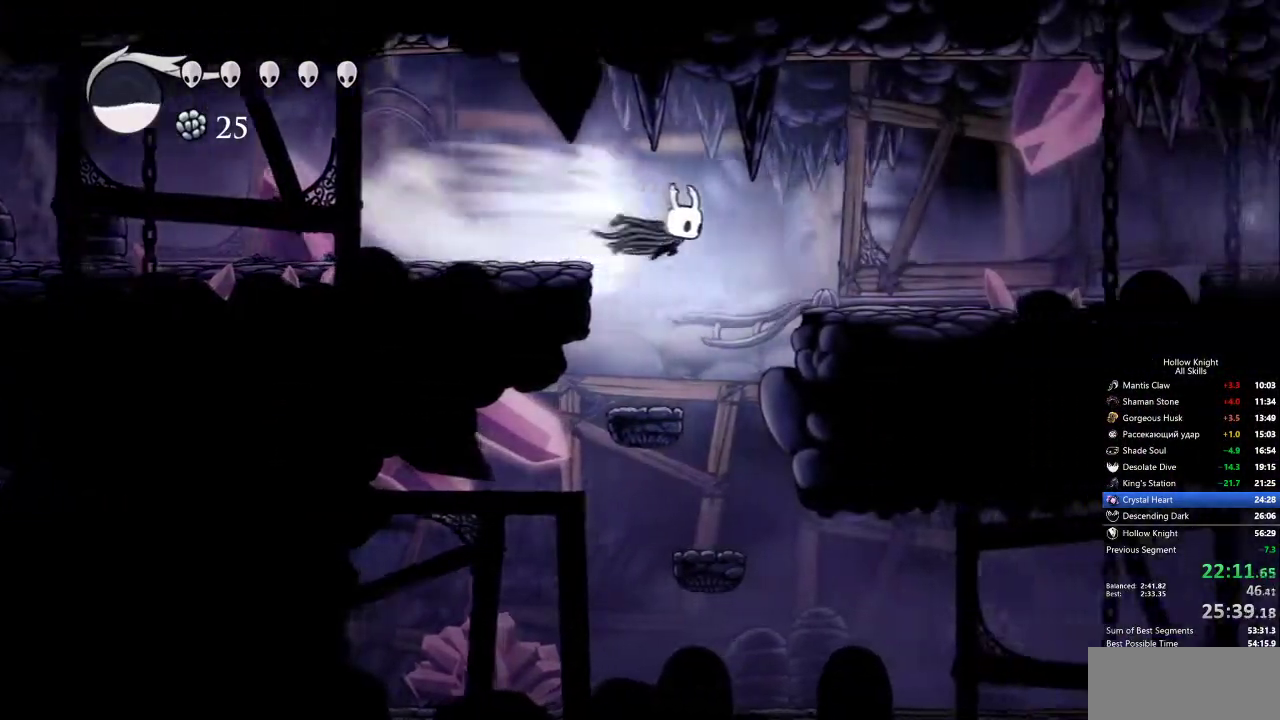
Gameplay with keyboard; each line is a JSON object with the keys held at the frame after it. "events" lists presses ("down") and releases ("up") of "cdash", "dash", "dnail", "down", "heal", "inv", "jump", "left", "nail", "right", "spell" and "up" between this image and that frame as [ms after this image, input, new state], when the widget could be followed in between. No other keys are recorded. Mouse input is not recorded. Key names are as the overlay labels them; some are game actions (e.g. jump) rather than physical keys.
{"keys": ["jump", "right"], "events": [[467, "jump", "down"]]}
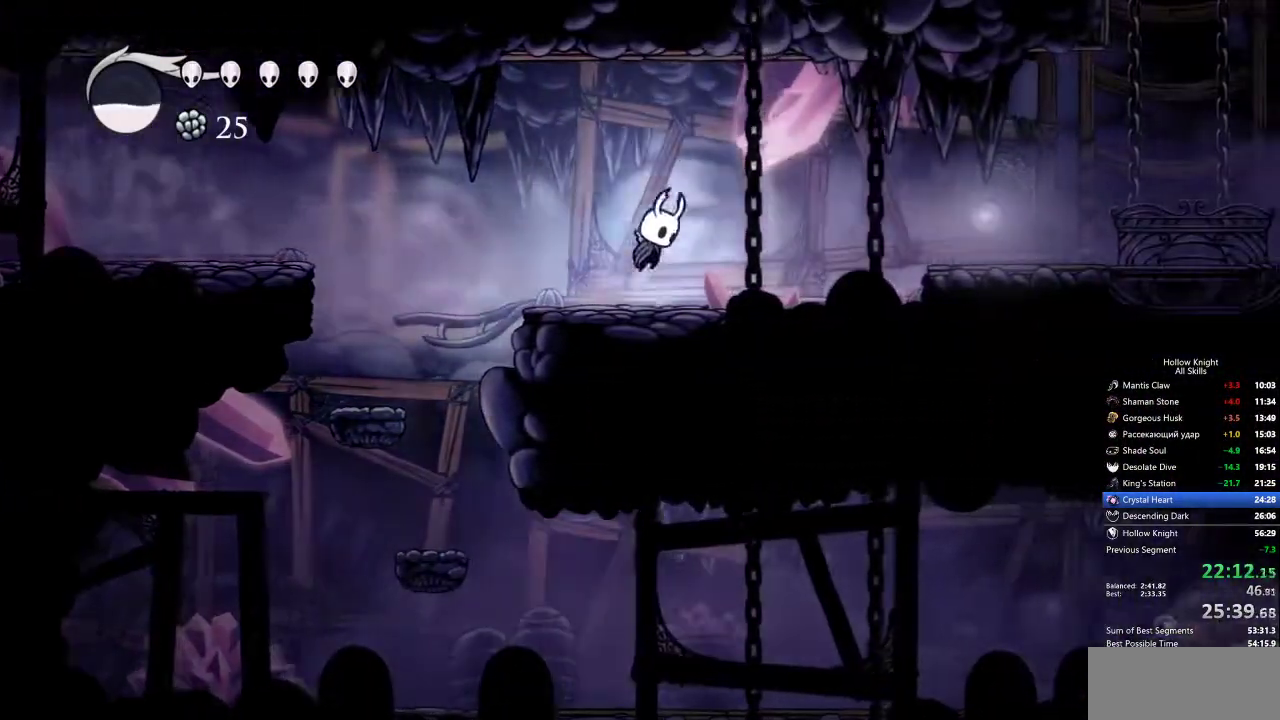
{"keys": ["right"], "events": [[100, "dash", "down"], [150, "jump", "up"], [267, "dash", "up"]]}
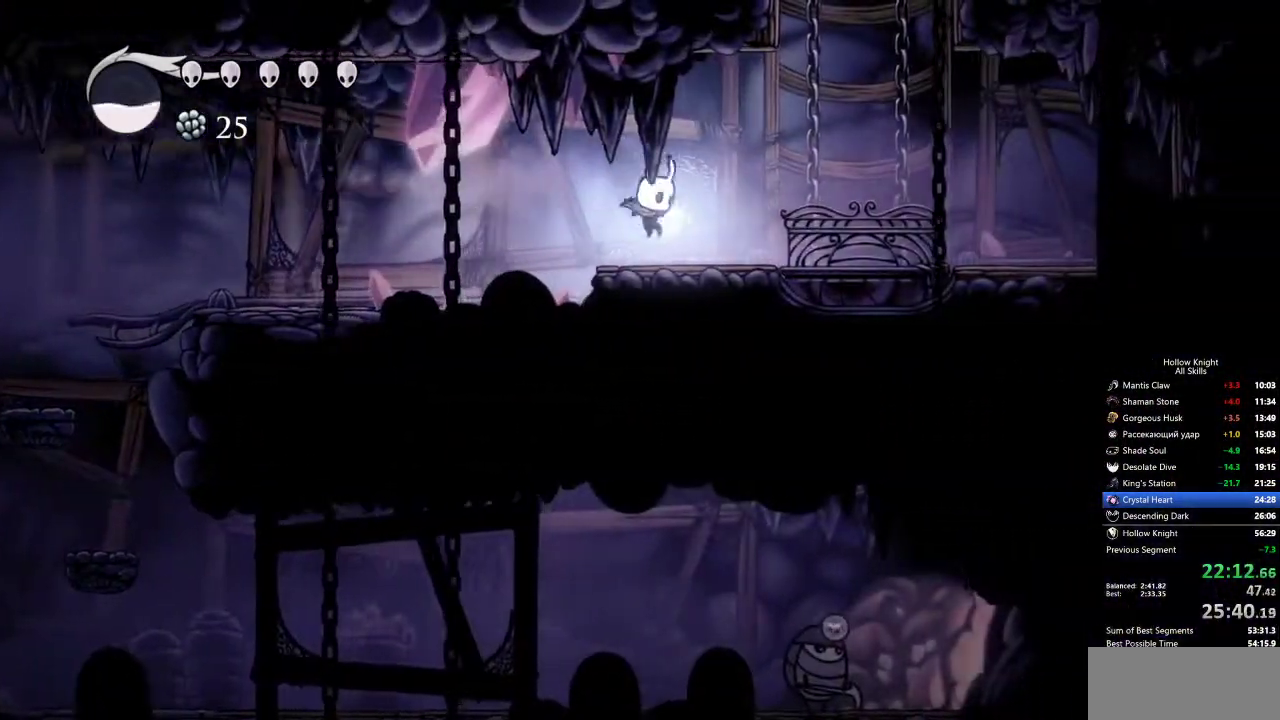
{"keys": ["jump", "left"], "events": [[200, "jump", "down"], [433, "left", "down"], [467, "right", "up"]]}
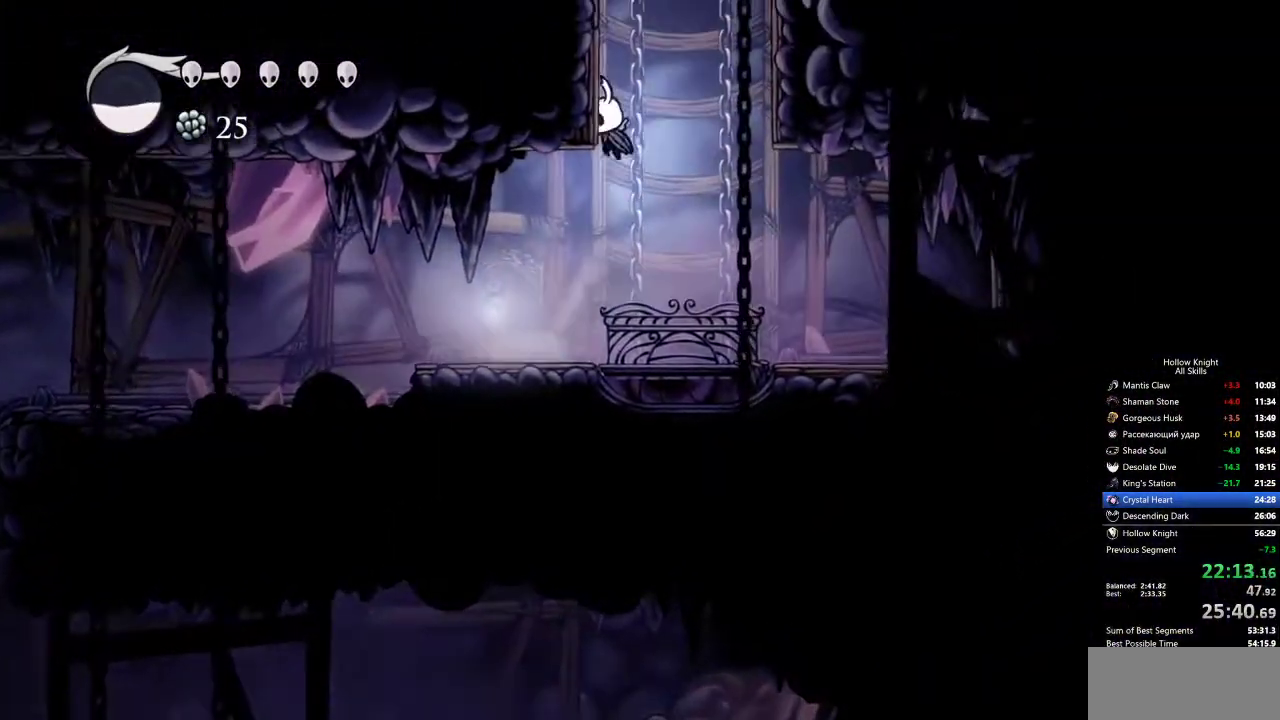
{"keys": ["jump", "right"], "events": [[117, "jump", "up"], [167, "jump", "down"], [200, "right", "down"], [250, "left", "up"], [433, "jump", "up"], [483, "jump", "down"]]}
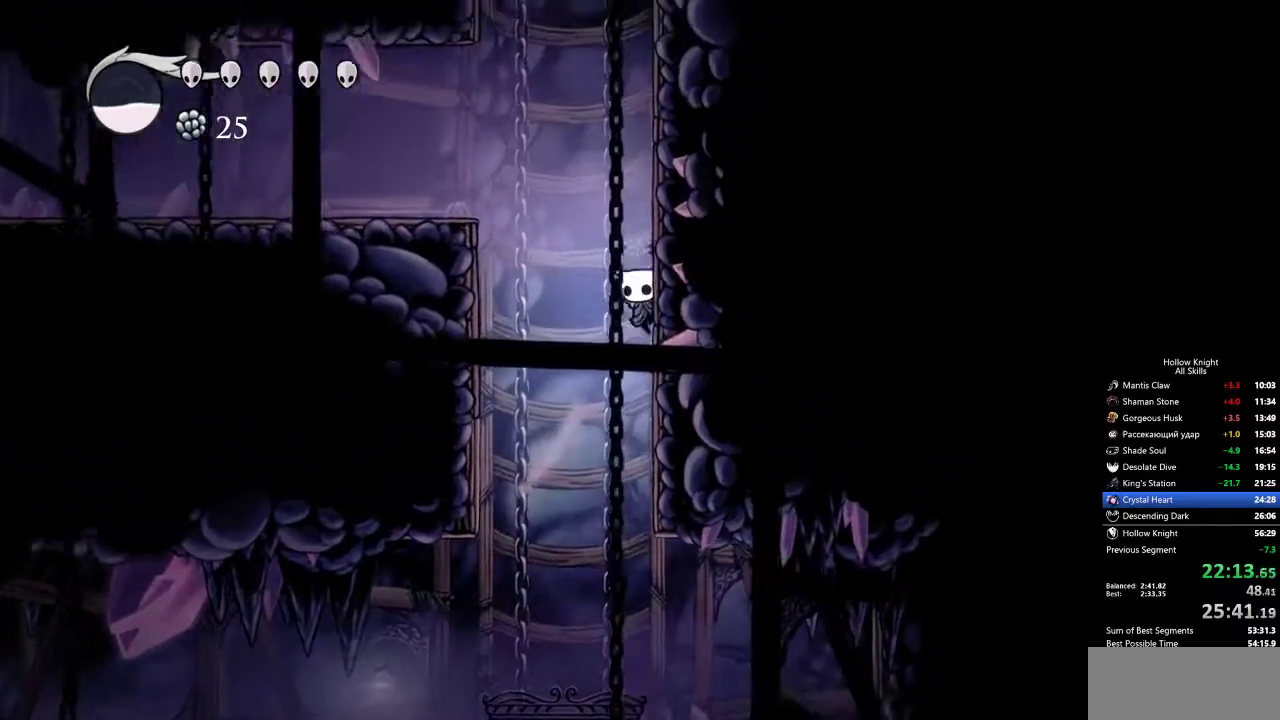
{"keys": ["jump", "right"], "events": [[317, "jump", "up"], [350, "jump", "down"]]}
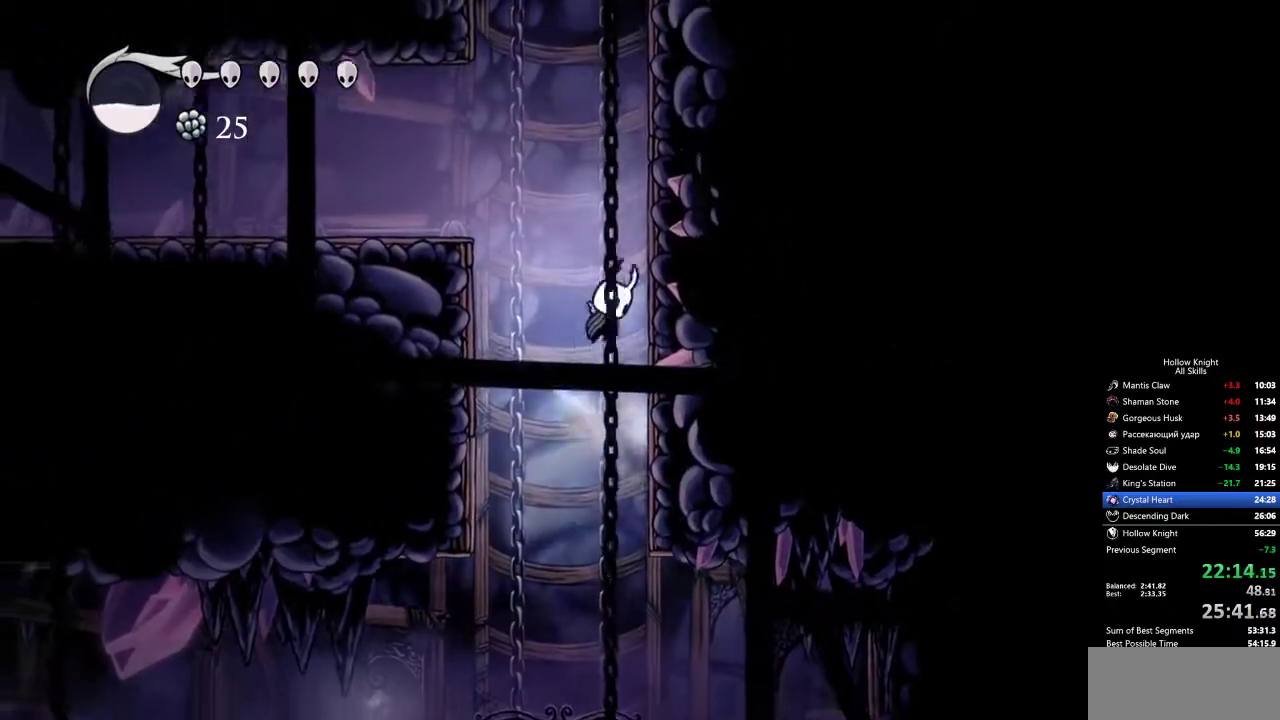
{"keys": ["right"], "events": [[150, "jump", "up"], [200, "jump", "down"], [467, "jump", "up"]]}
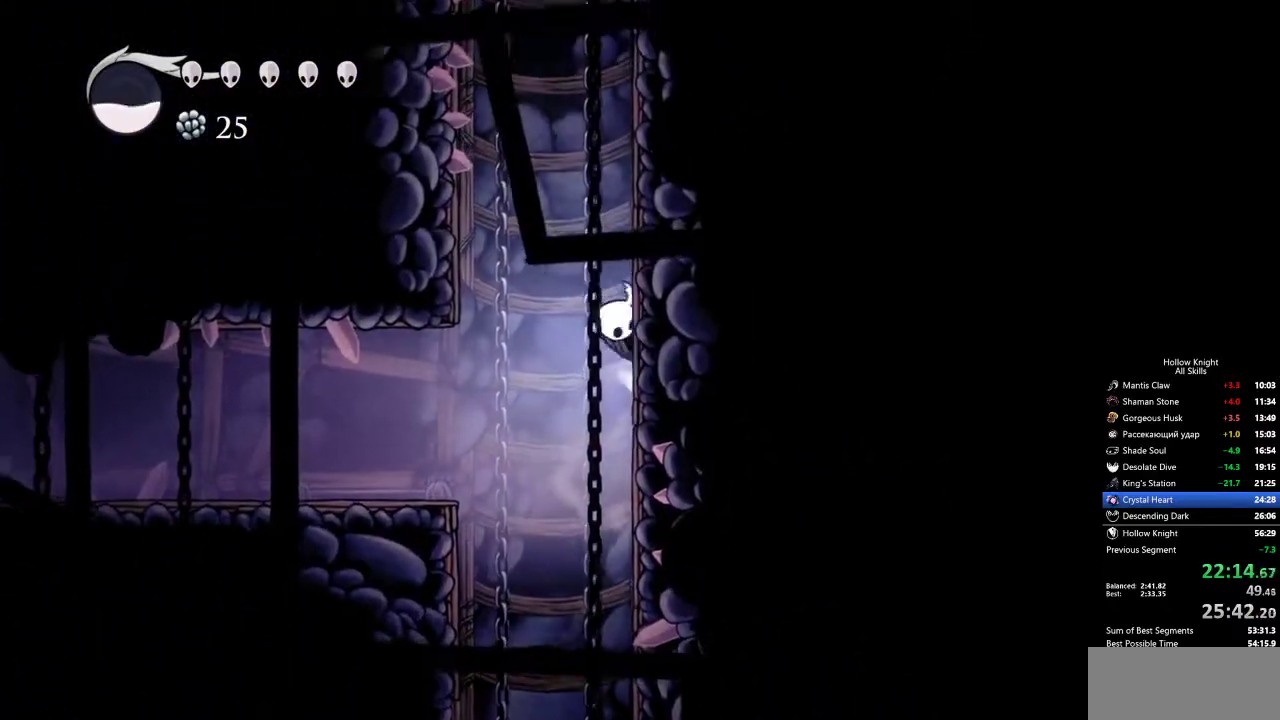
{"keys": ["jump", "right"], "events": [[17, "jump", "down"], [300, "jump", "up"], [350, "jump", "down"]]}
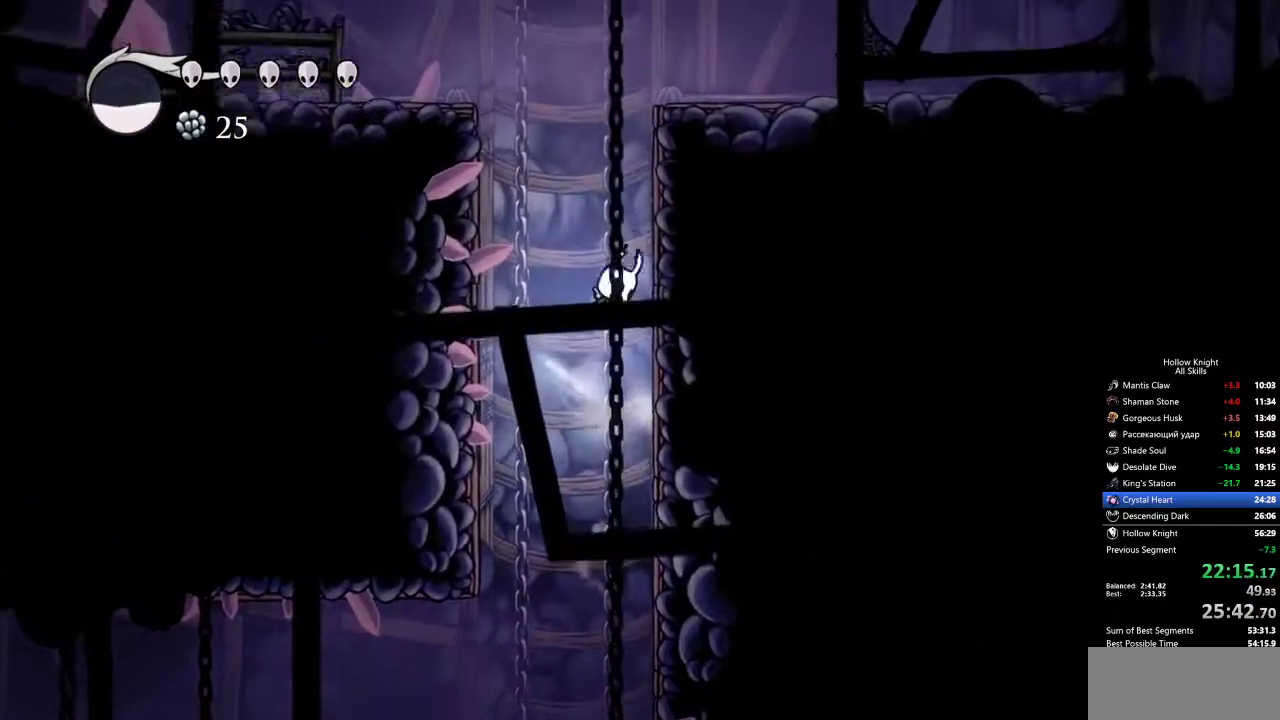
{"keys": ["dash", "right"], "events": [[117, "jump", "up"], [167, "jump", "down"], [400, "dash", "down"], [500, "jump", "up"]]}
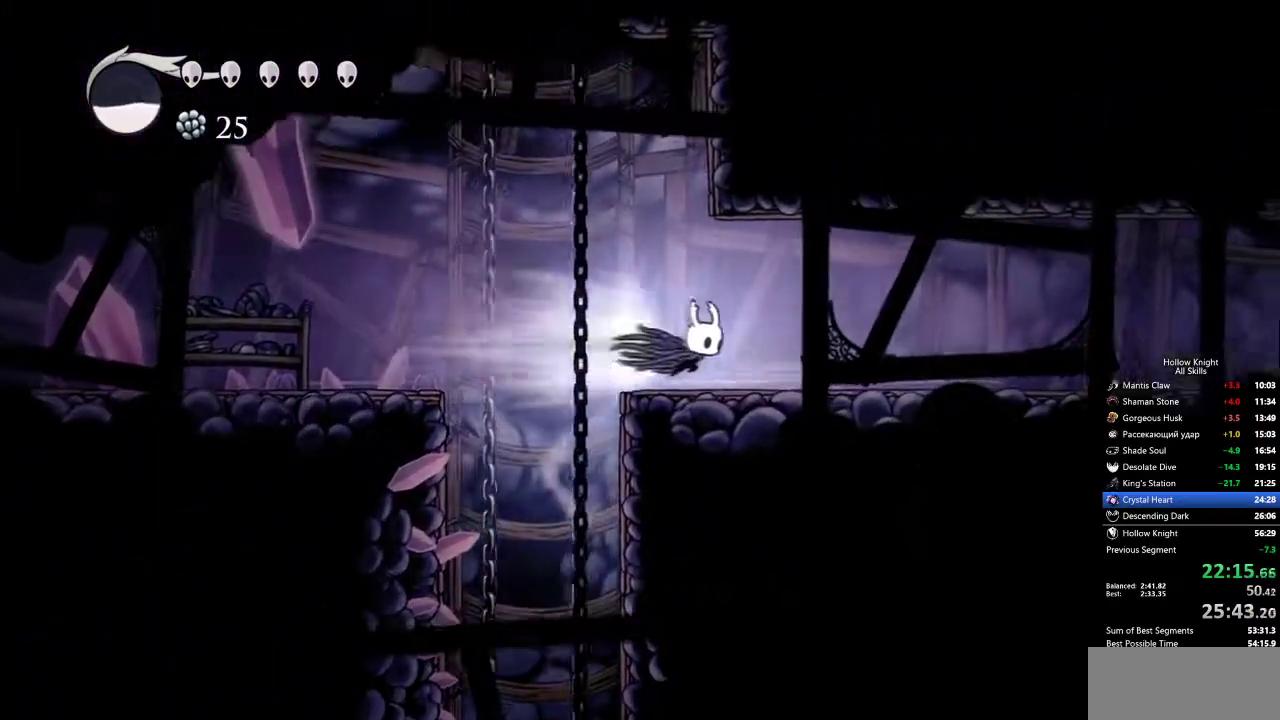
{"keys": ["right"], "events": [[50, "dash", "up"]]}
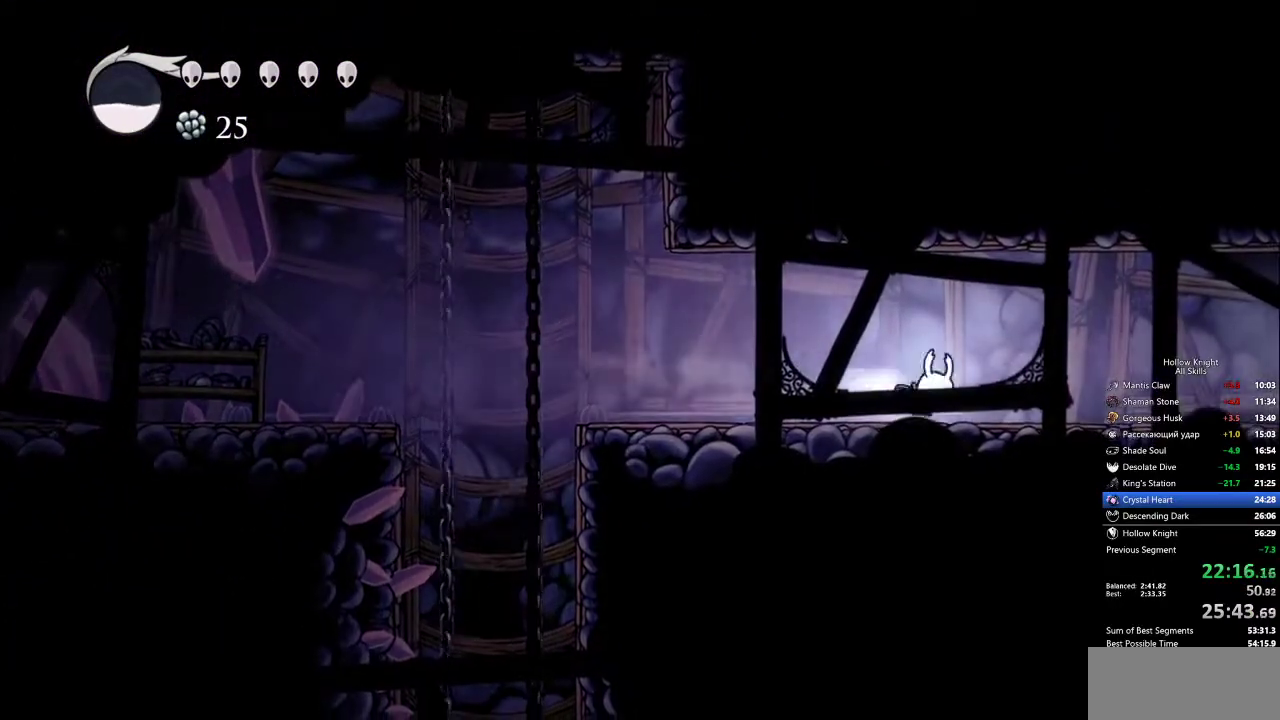
{"keys": ["right"], "events": [[17, "dash", "down"], [117, "dash", "up"]]}
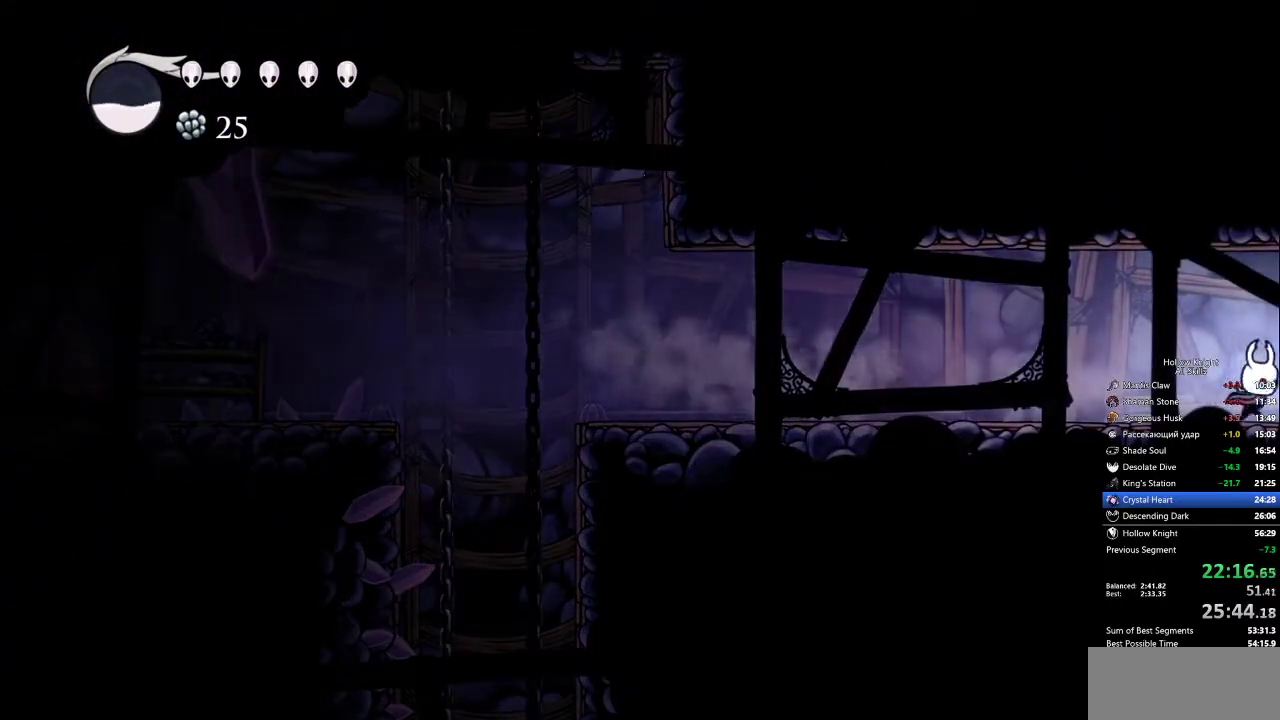
{"keys": ["right"], "events": [[117, "dash", "down"], [217, "dash", "up"]]}
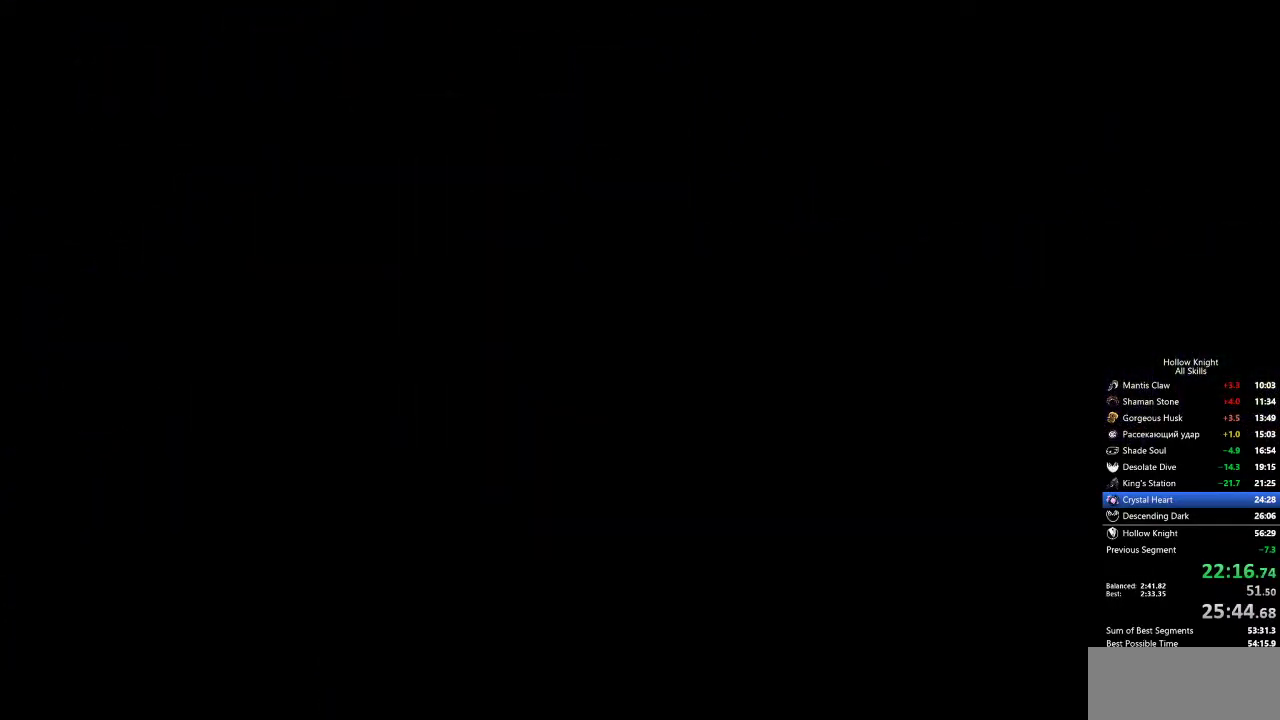
{"keys": ["right"], "events": []}
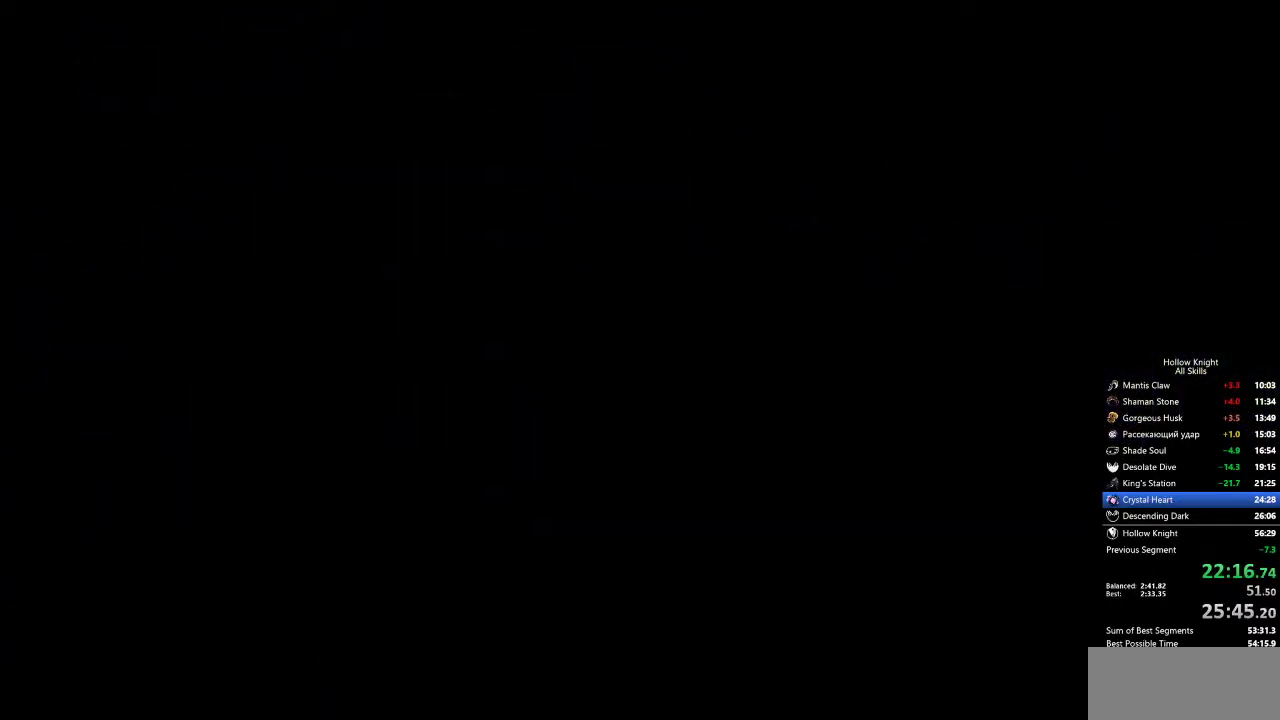
{"keys": ["right"], "events": []}
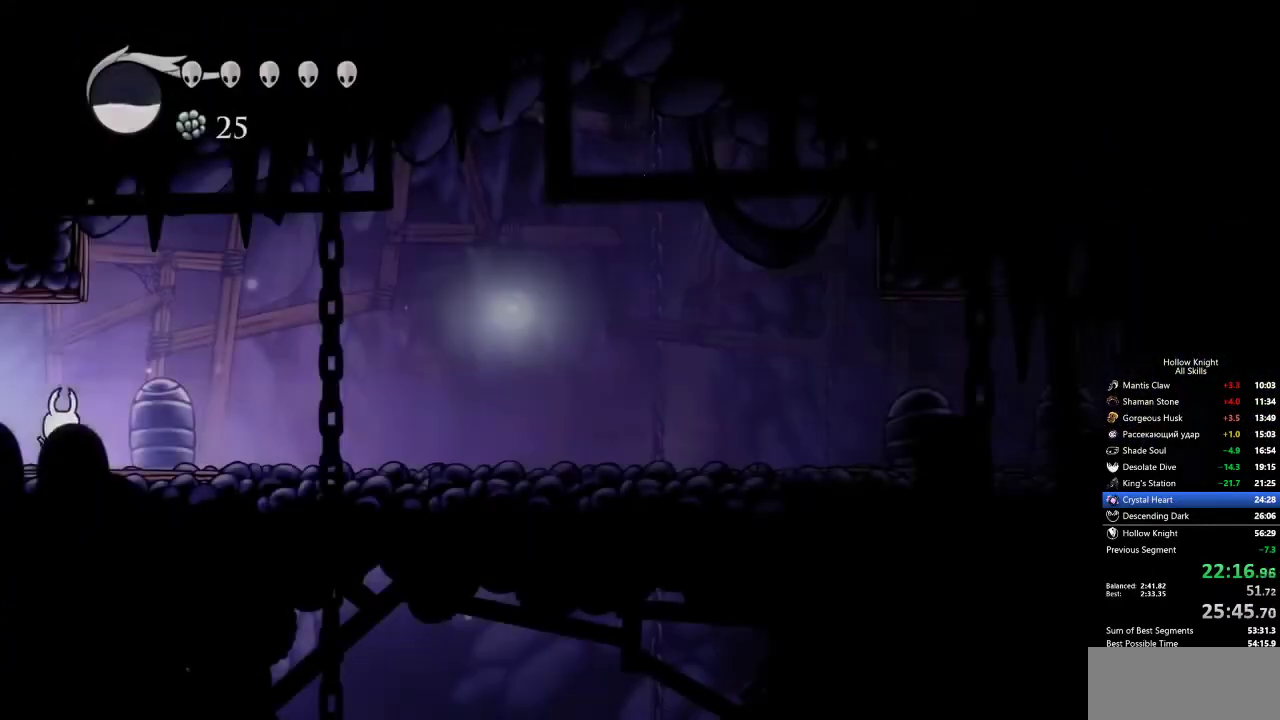
{"keys": ["down", "right"], "events": [[217, "dash", "down"], [350, "dash", "up"], [500, "down", "down"]]}
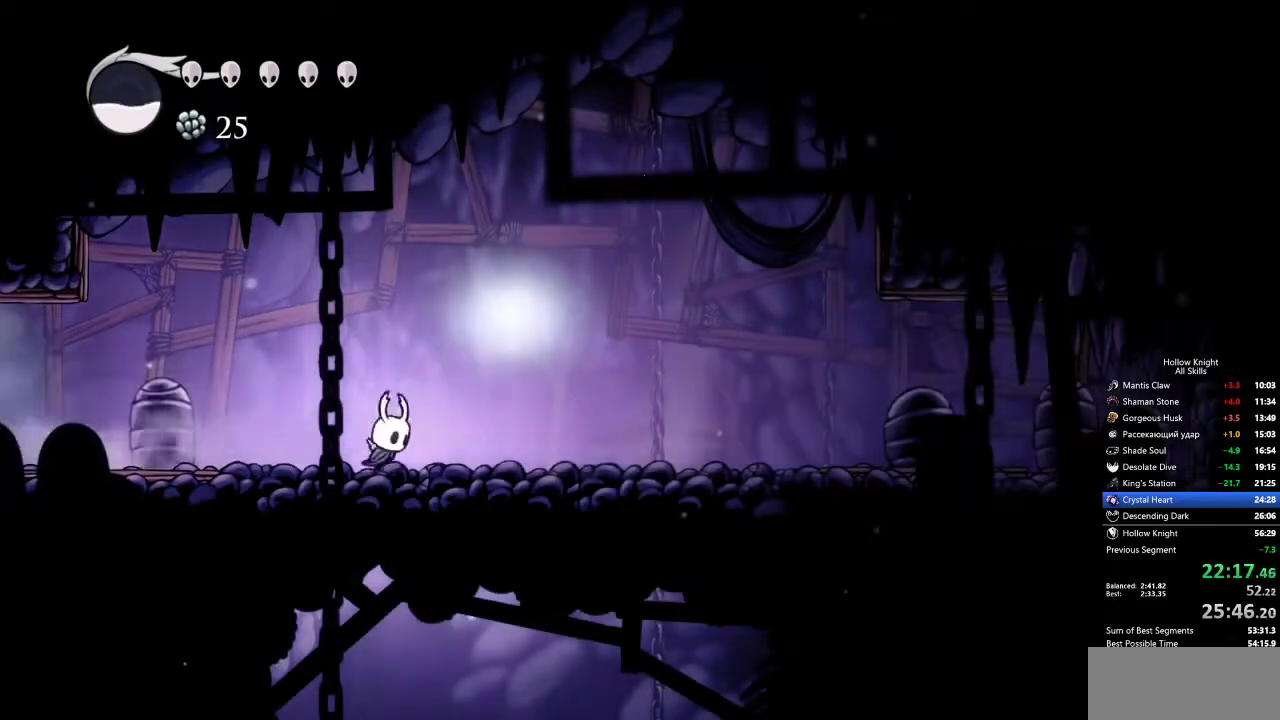
{"keys": ["down"], "events": [[50, "right", "up"], [50, "spell", "down"], [133, "spell", "up"]]}
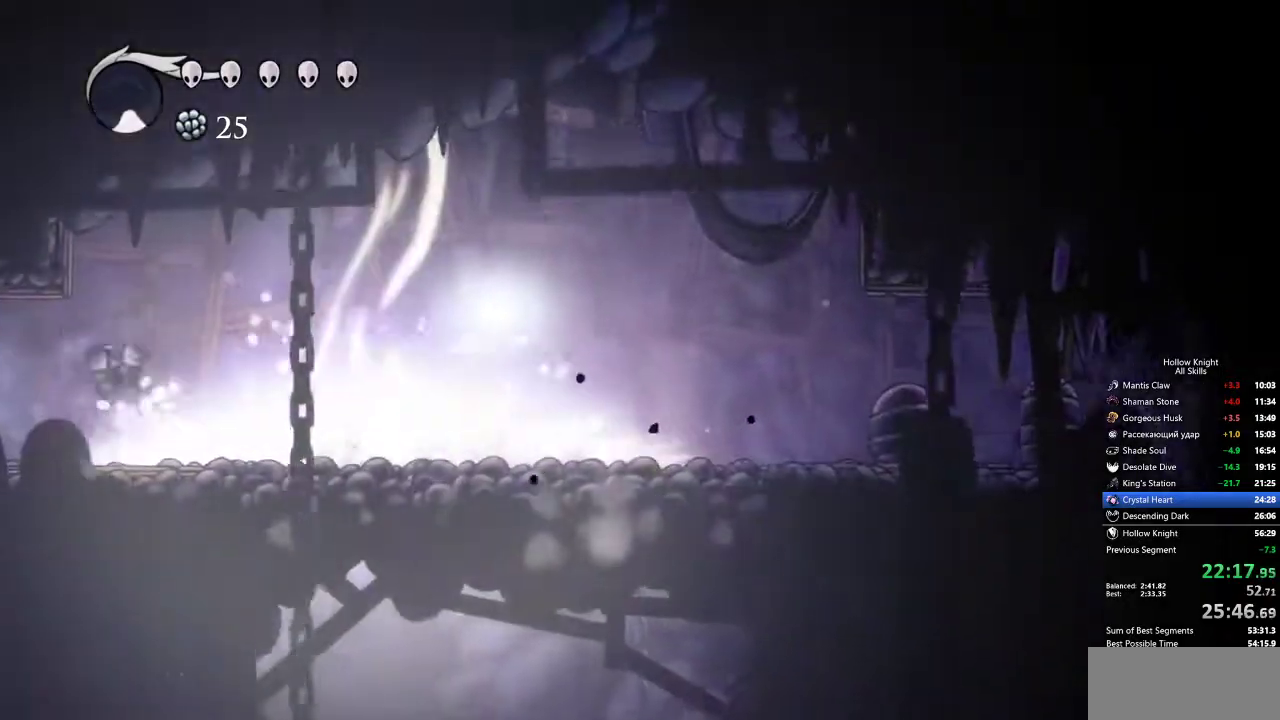
{"keys": [], "events": [[17, "down", "up"]]}
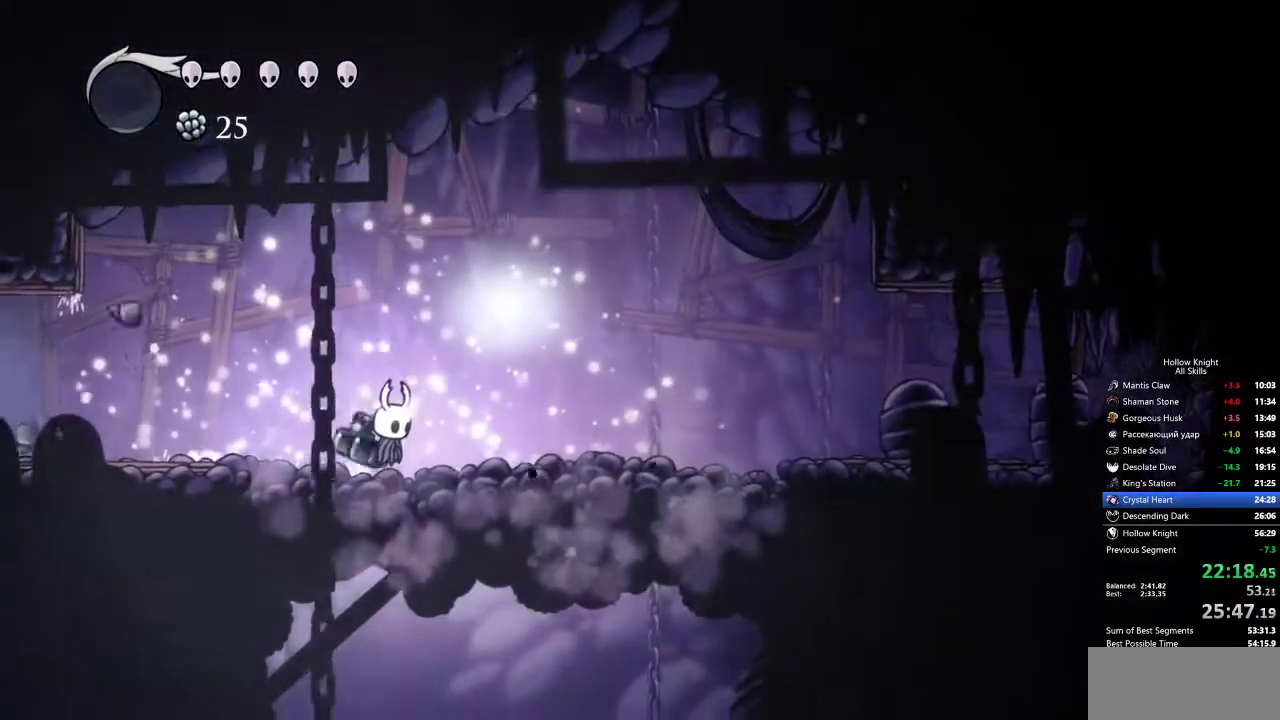
{"keys": ["inv"], "events": [[267, "left", "down"], [500, "inv", "down"], [500, "left", "up"]]}
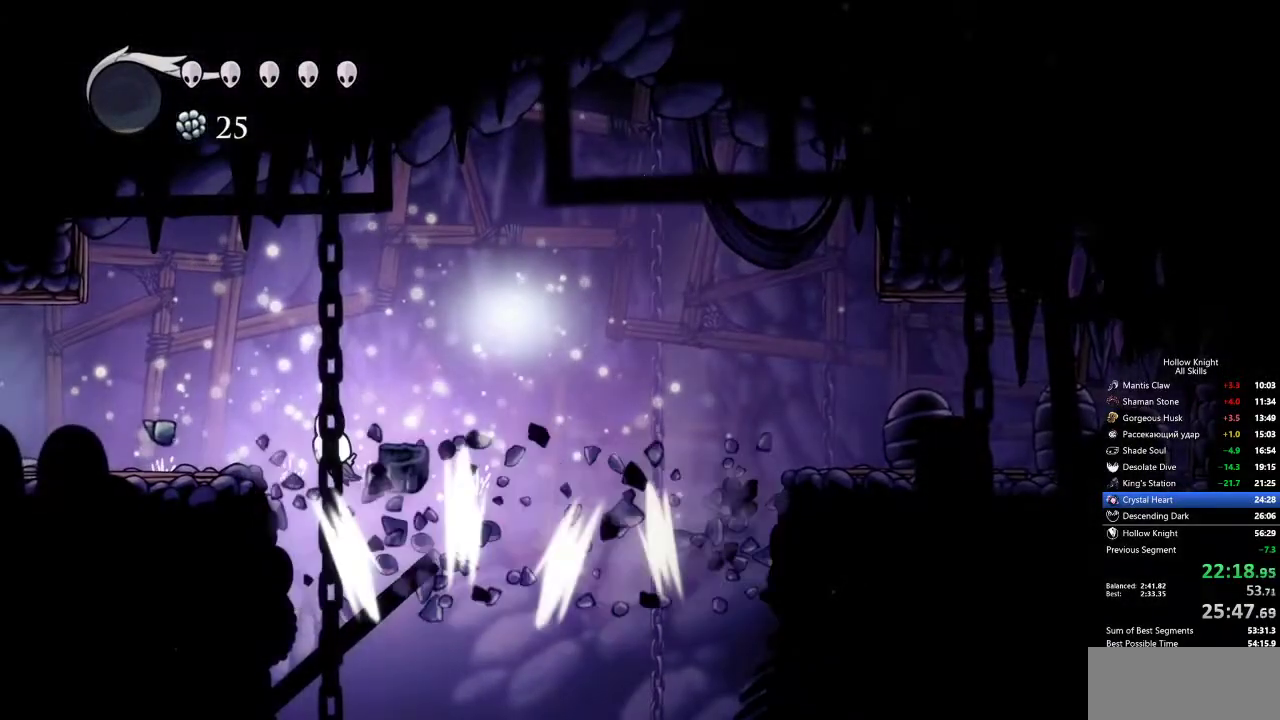
{"keys": [], "events": [[100, "inv", "up"]]}
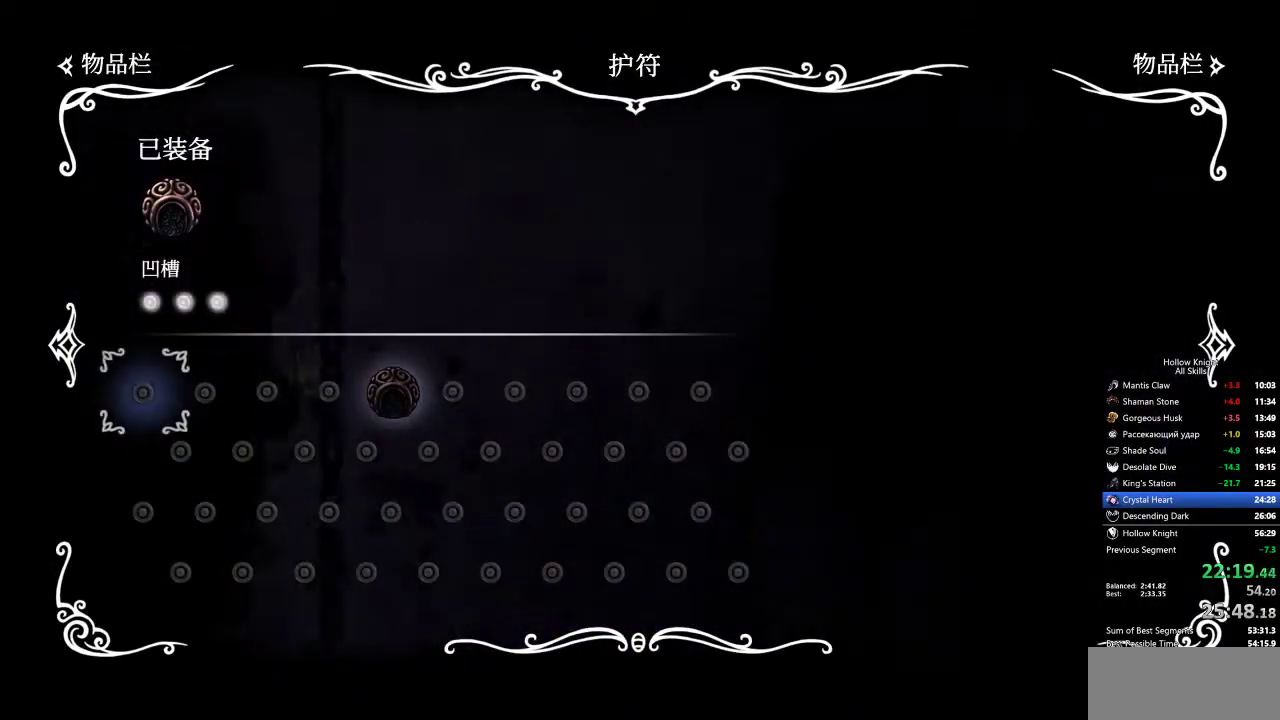
{"keys": [], "events": []}
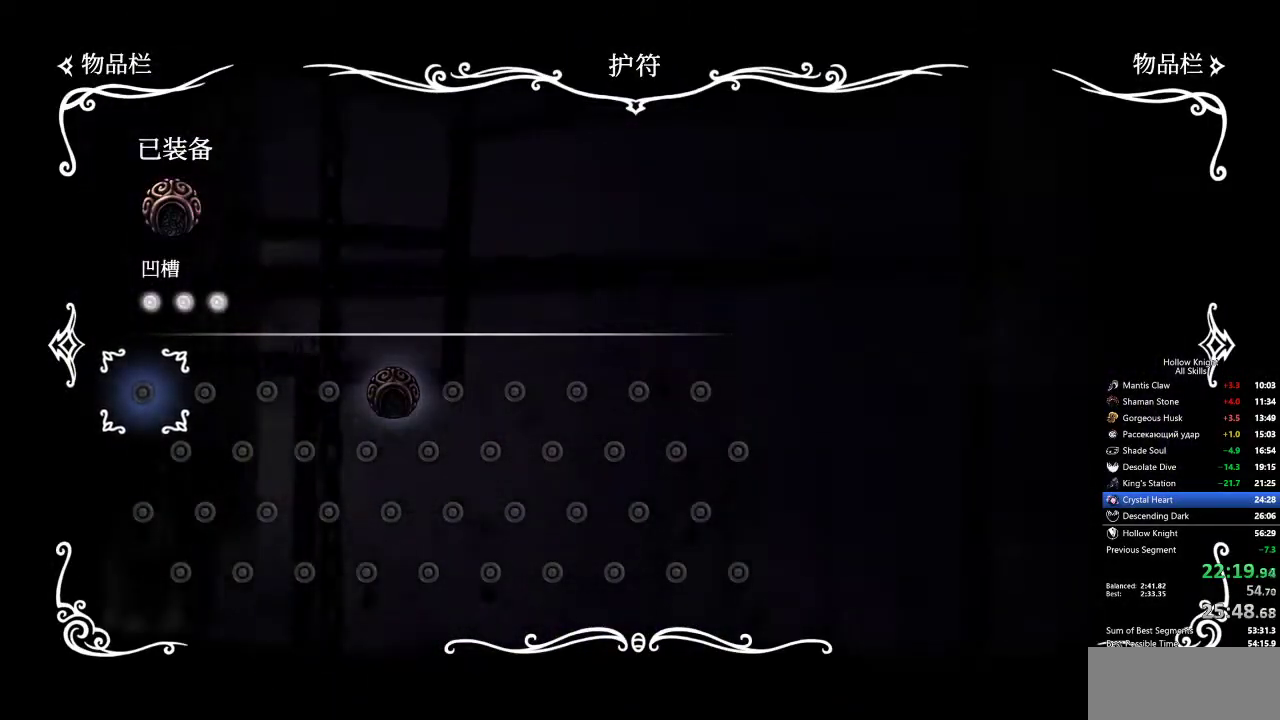
{"keys": ["left"], "events": [[83, "inv", "down"], [233, "inv", "up"], [233, "left", "down"], [467, "jump", "down"], [500, "jump", "up"]]}
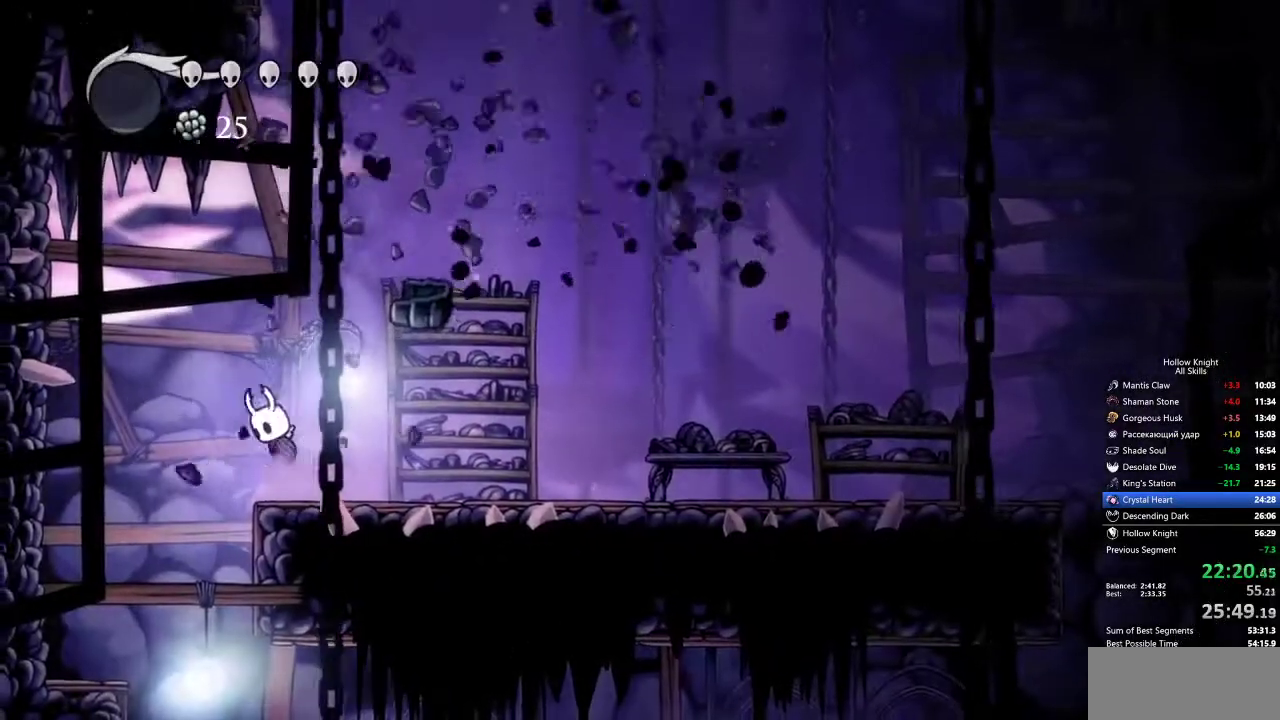
{"keys": ["right"], "events": [[233, "left", "up"], [433, "right", "down"]]}
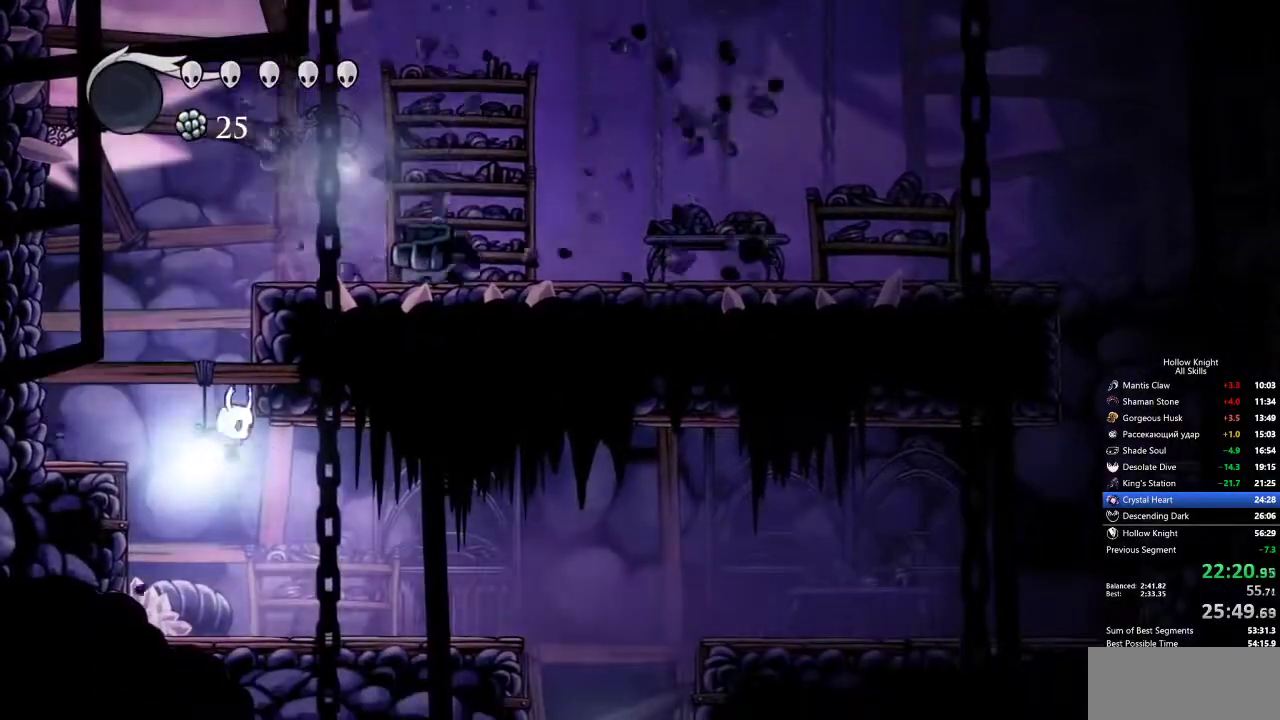
{"keys": ["right"], "events": [[150, "dash", "down"], [300, "dash", "up"]]}
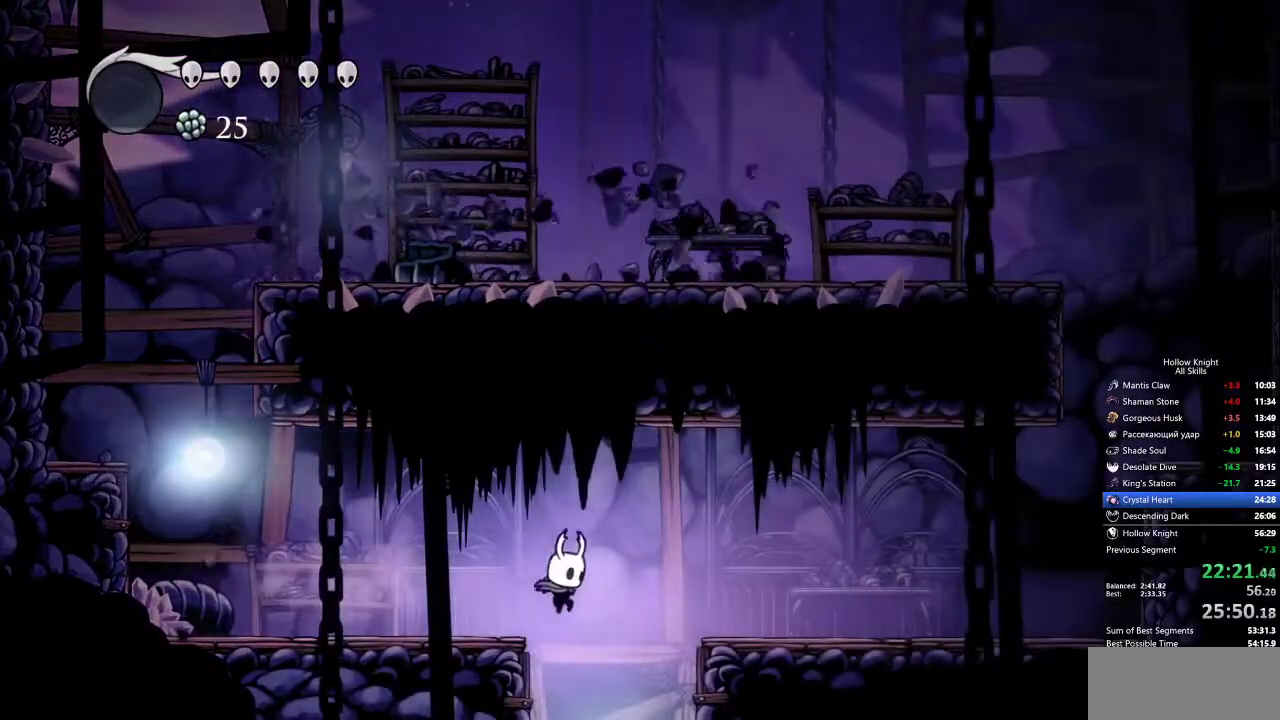
{"keys": ["right"], "events": []}
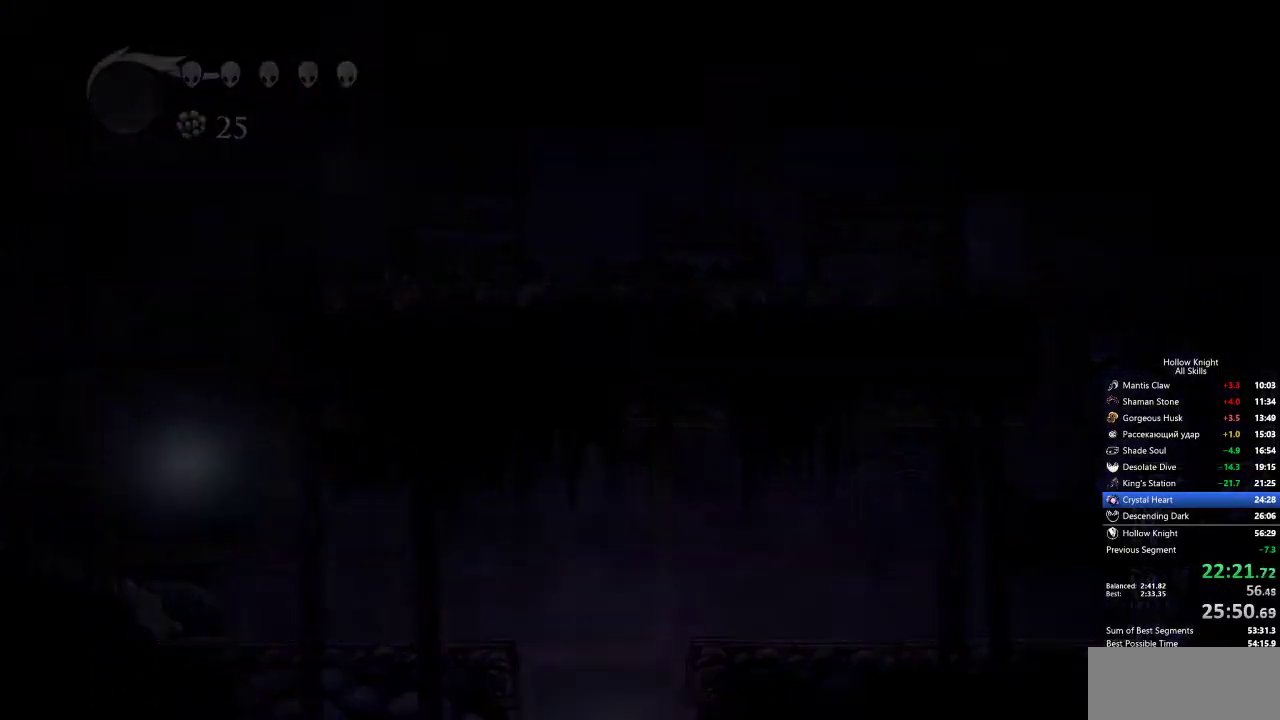
{"keys": ["right"], "events": []}
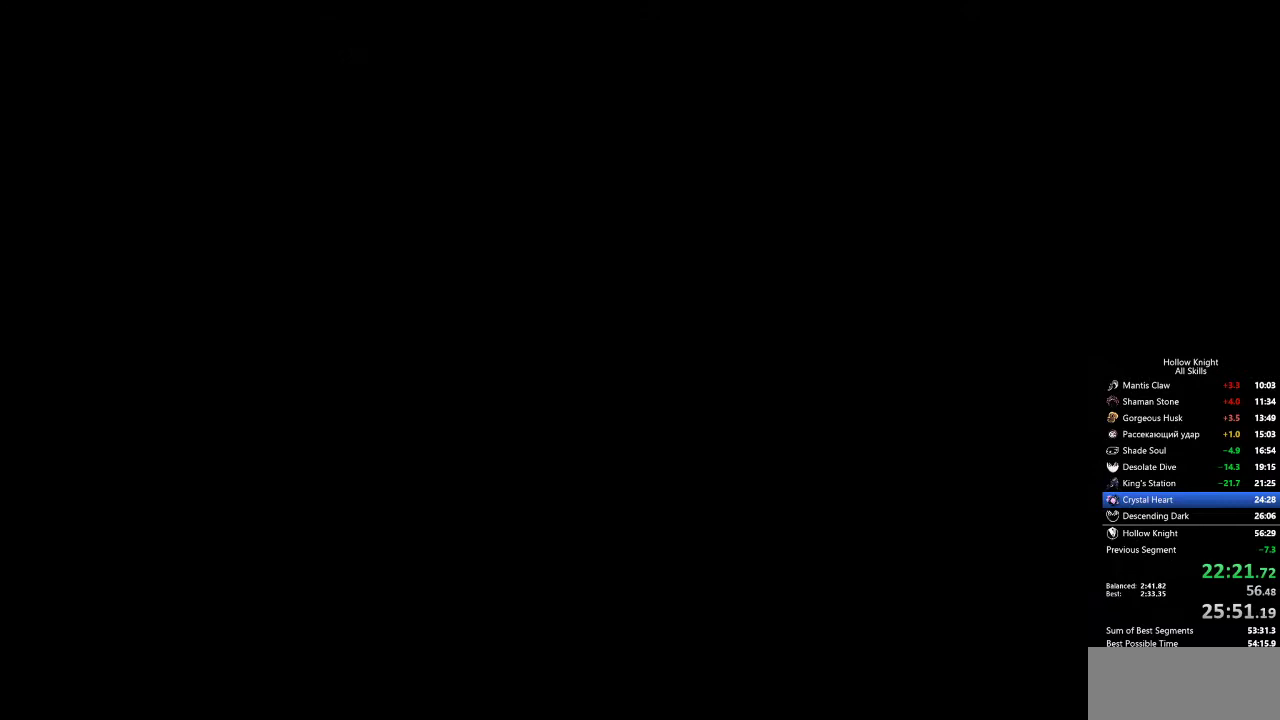
{"keys": ["right"], "events": []}
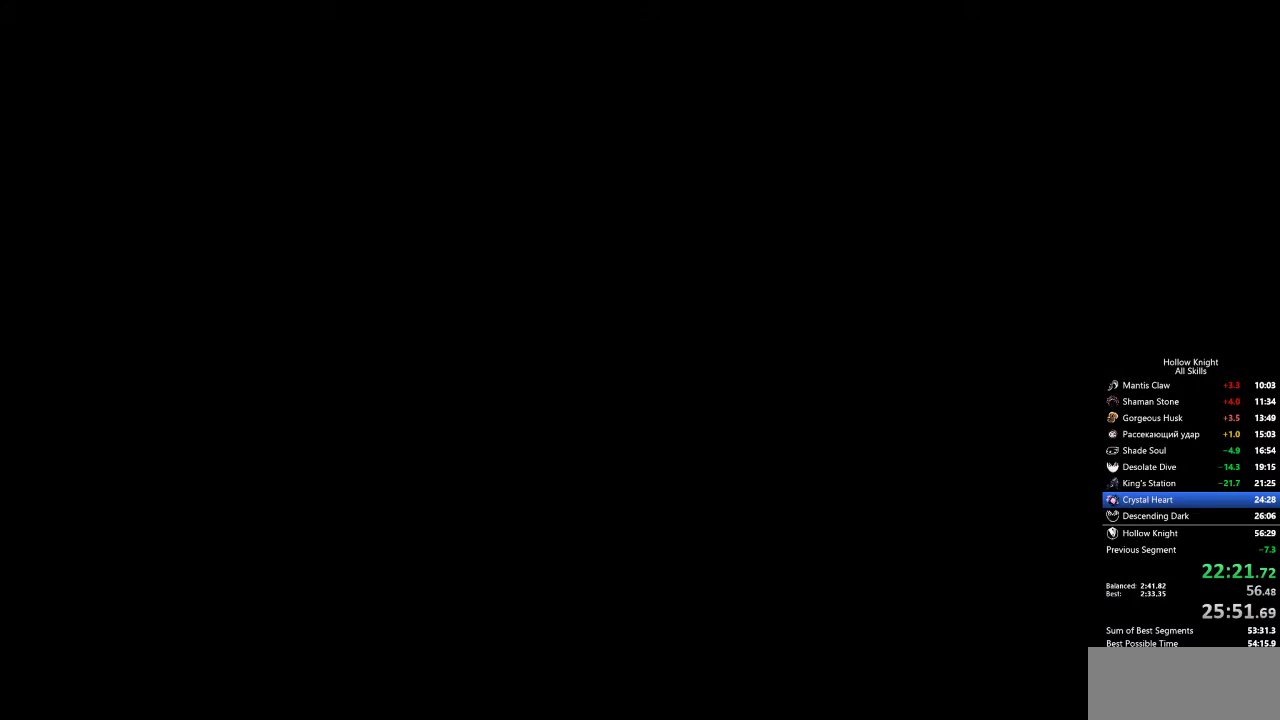
{"keys": [], "events": [[450, "right", "up"]]}
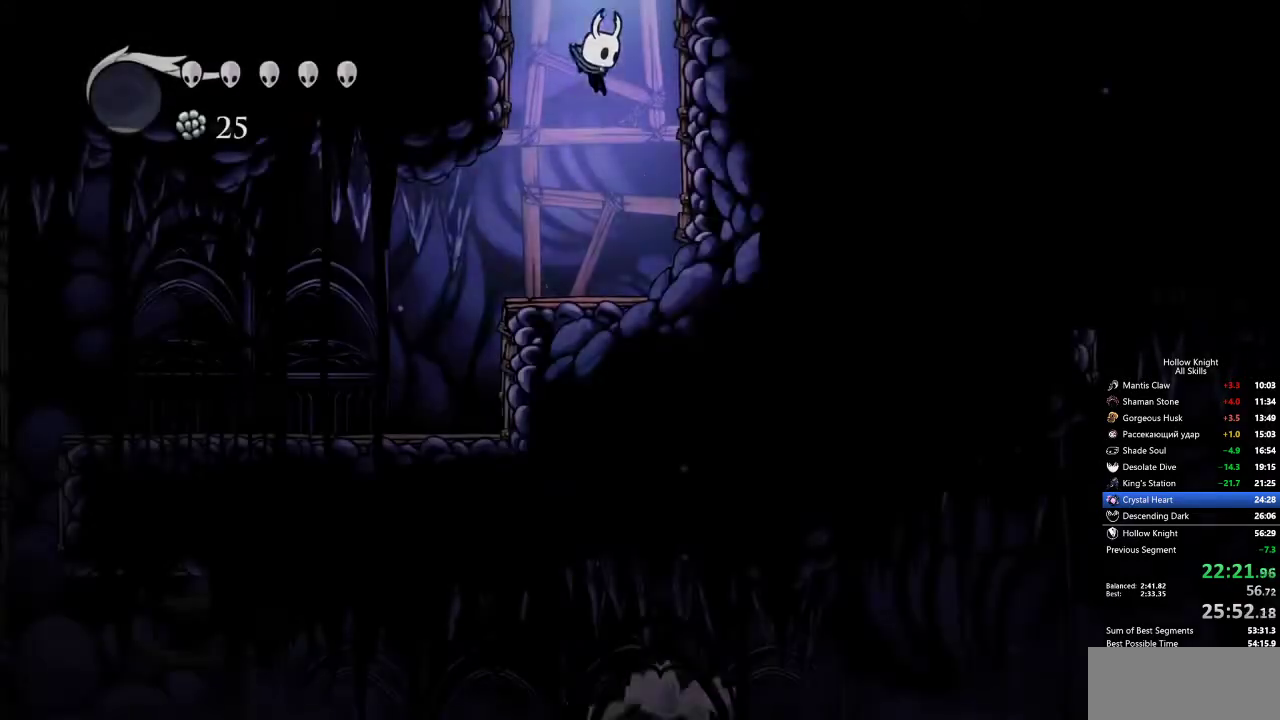
{"keys": ["left"], "events": [[133, "left", "down"], [333, "dash", "down"], [417, "dash", "up"]]}
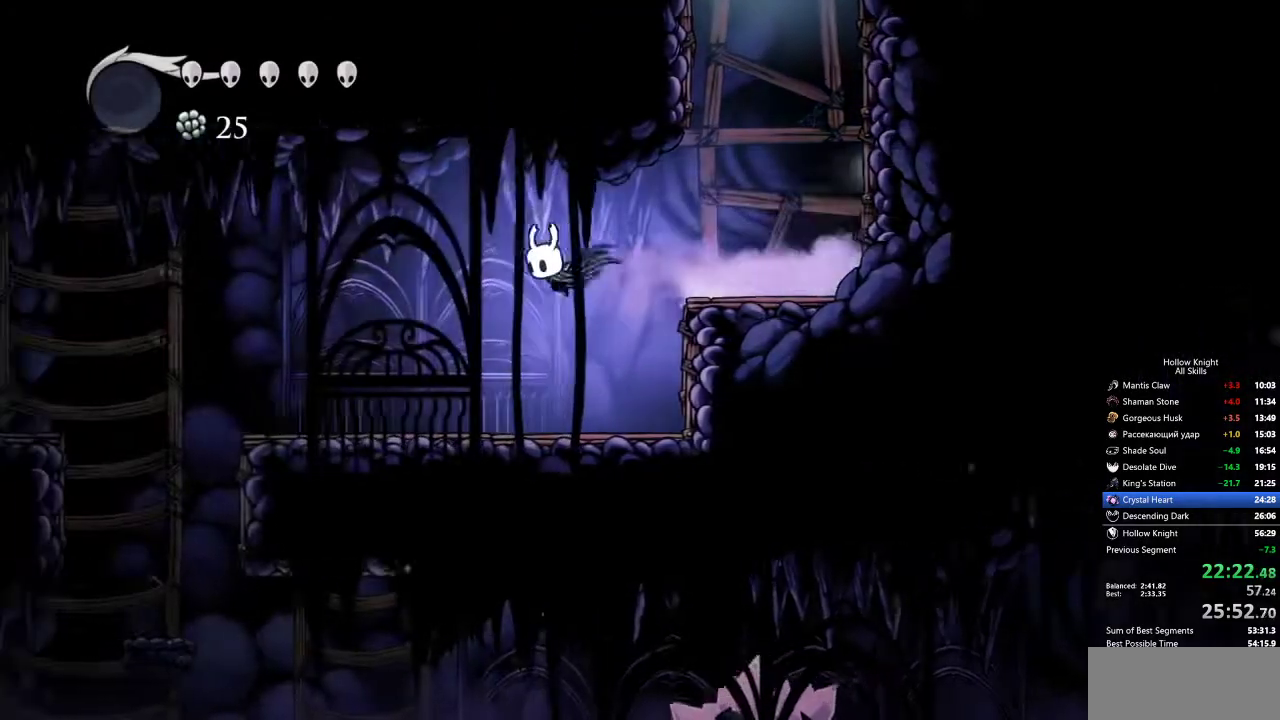
{"keys": ["jump", "left"], "events": [[483, "jump", "down"]]}
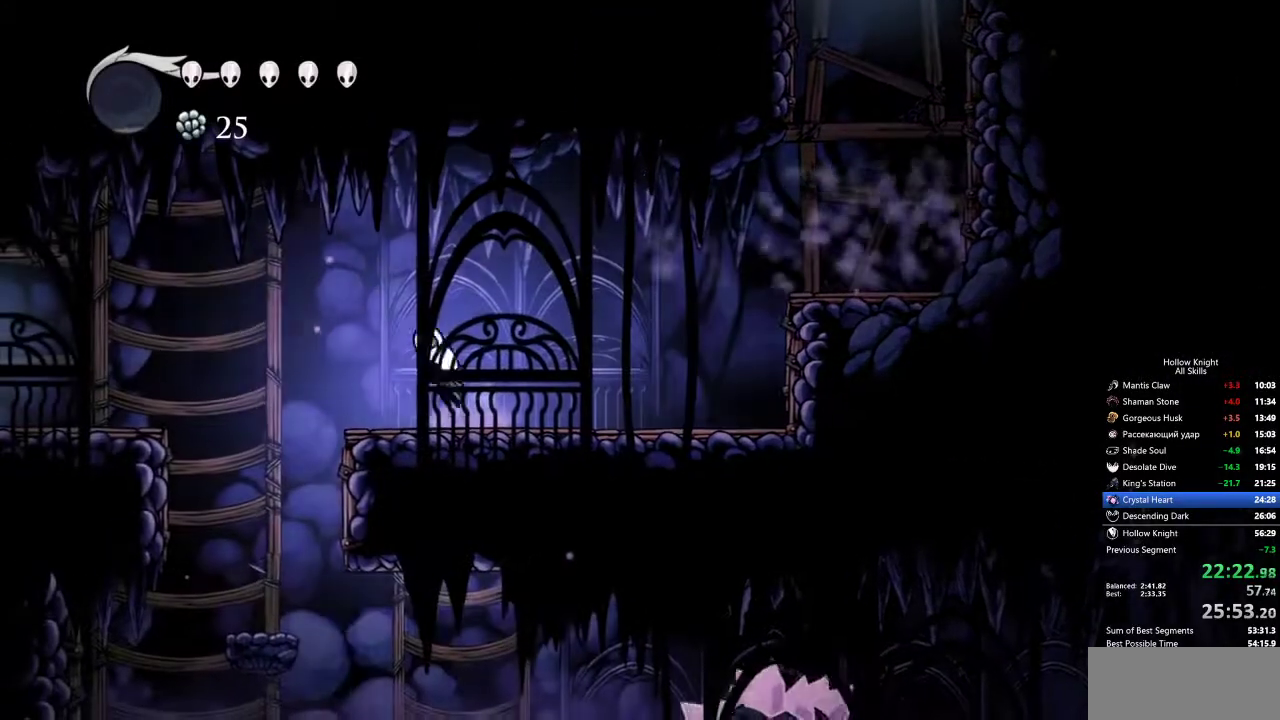
{"keys": [], "events": [[133, "jump", "up"], [417, "left", "up"]]}
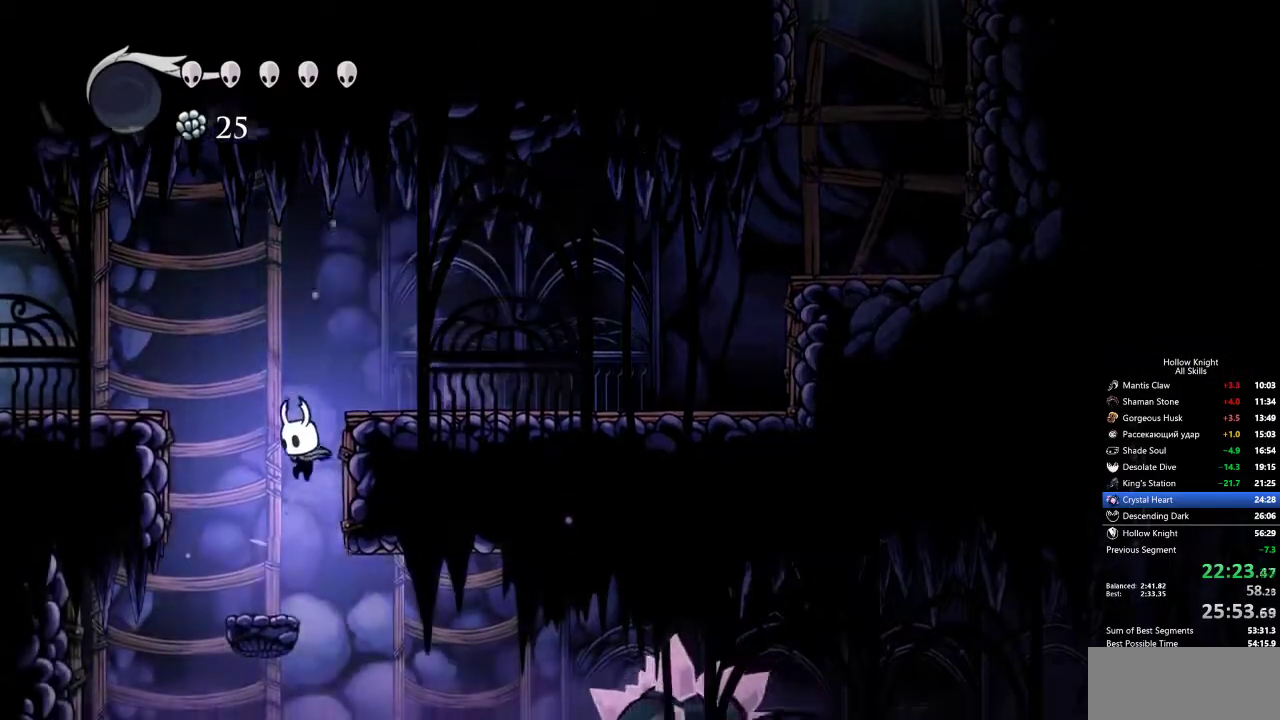
{"keys": ["down", "nail", "right"], "events": [[150, "dash", "down"], [150, "right", "down"], [333, "dash", "up"], [383, "down", "down"], [467, "nail", "down"]]}